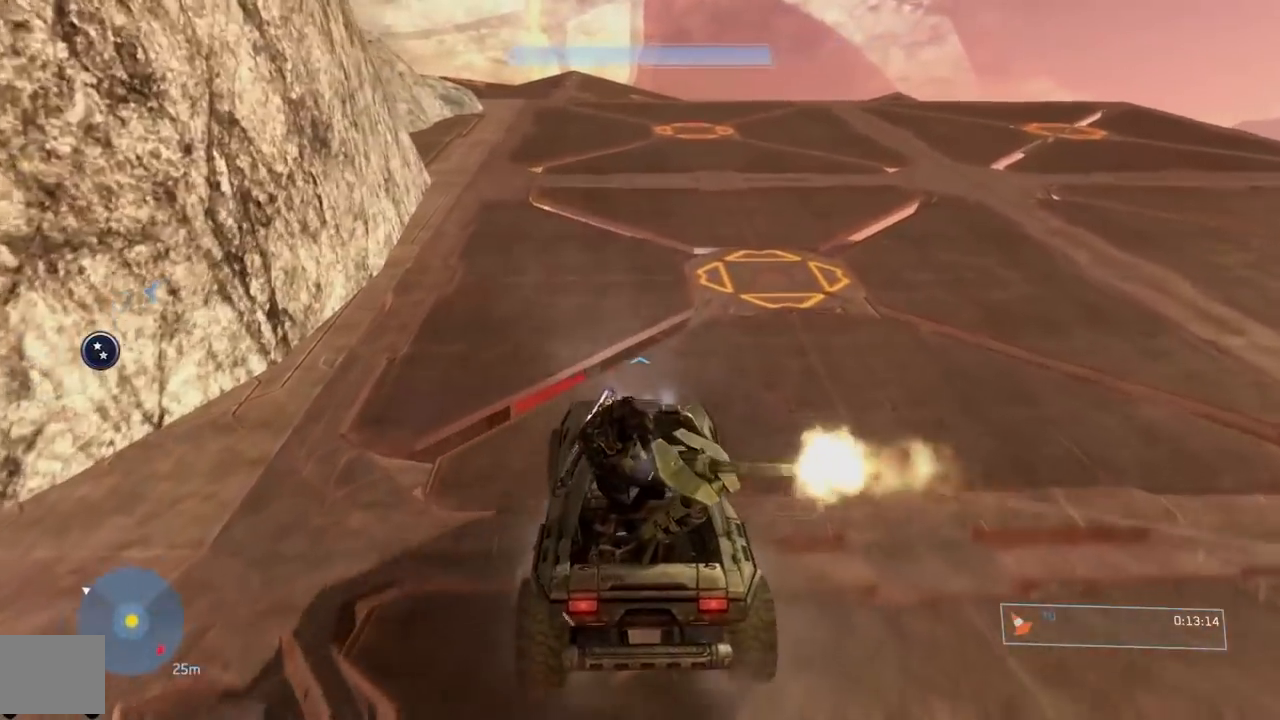
Gameplay with a controller (Xbox layout); each line is a JSON object with the inputs held at the frame after it. "button_events" lists button changes between this image and that frame as [ms after this image, input, new state], when the widget could be followed in between (sticks are given only as held states).
{"buttons": [], "left_stick": "center", "right_stick": "up", "button_events": []}
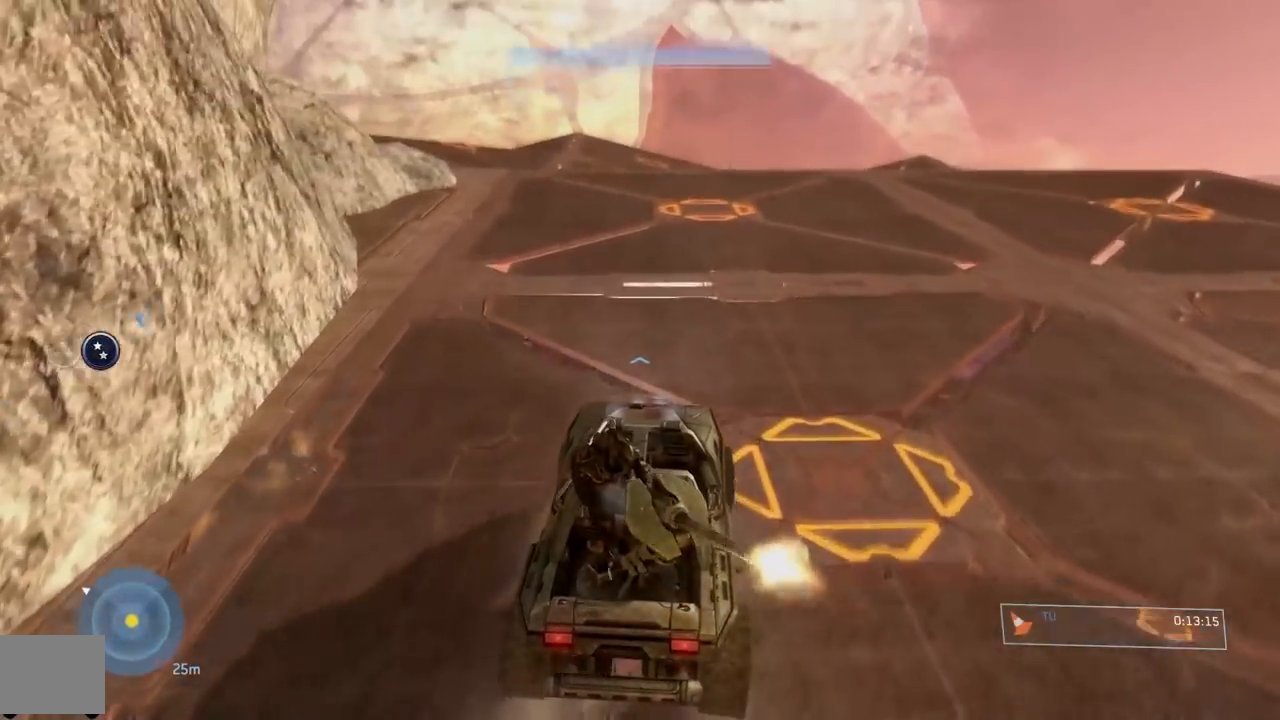
{"buttons": [], "left_stick": "center", "right_stick": "center", "button_events": []}
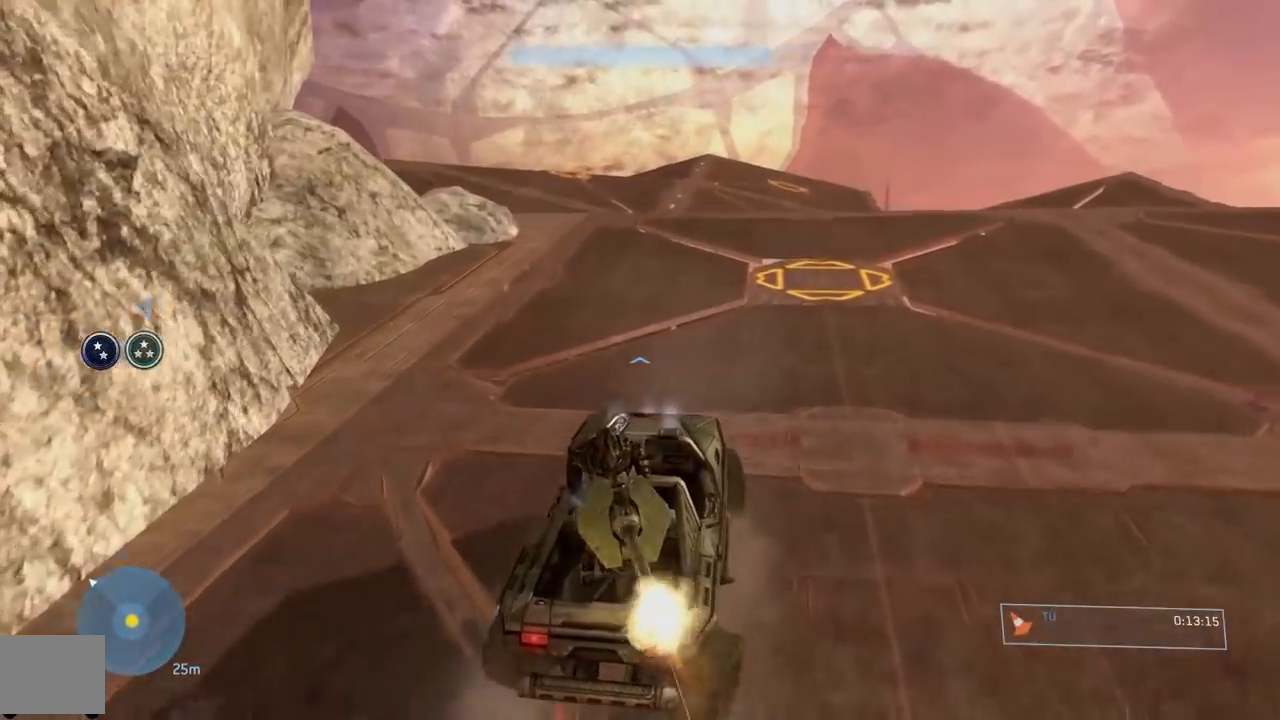
{"buttons": [], "left_stick": "center", "right_stick": "left", "button_events": []}
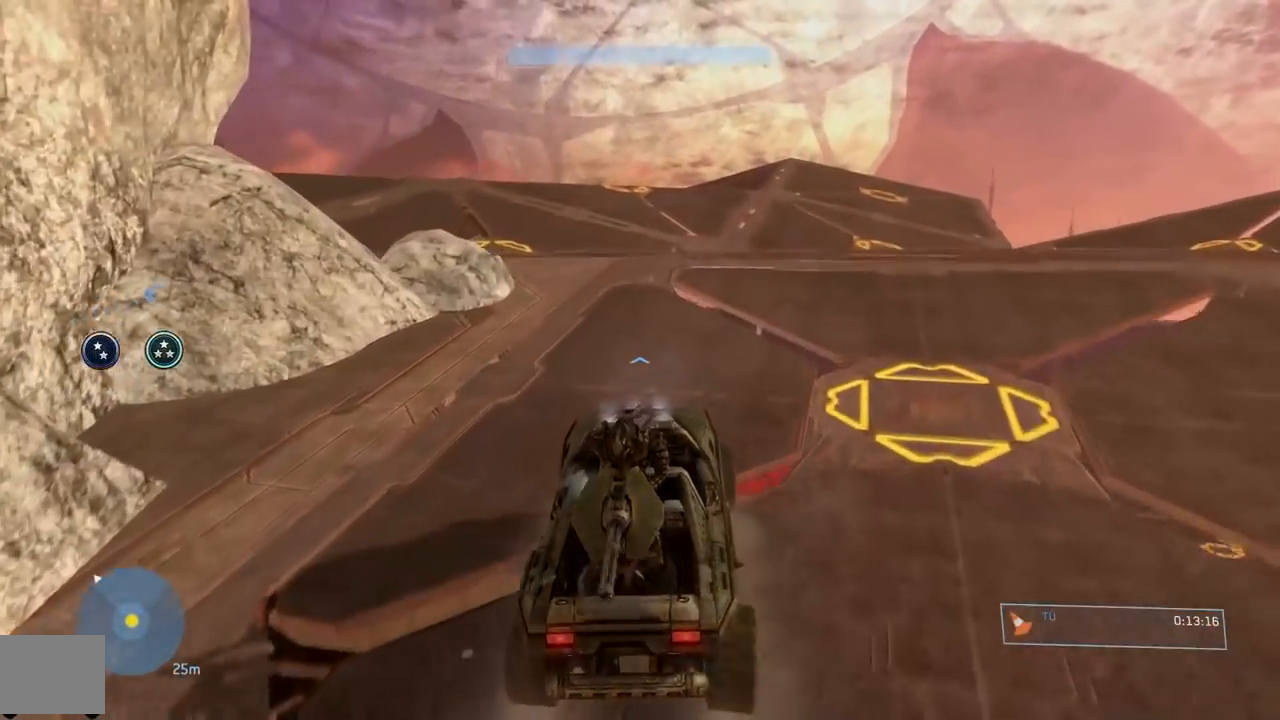
{"buttons": [], "left_stick": "center", "right_stick": "left", "button_events": []}
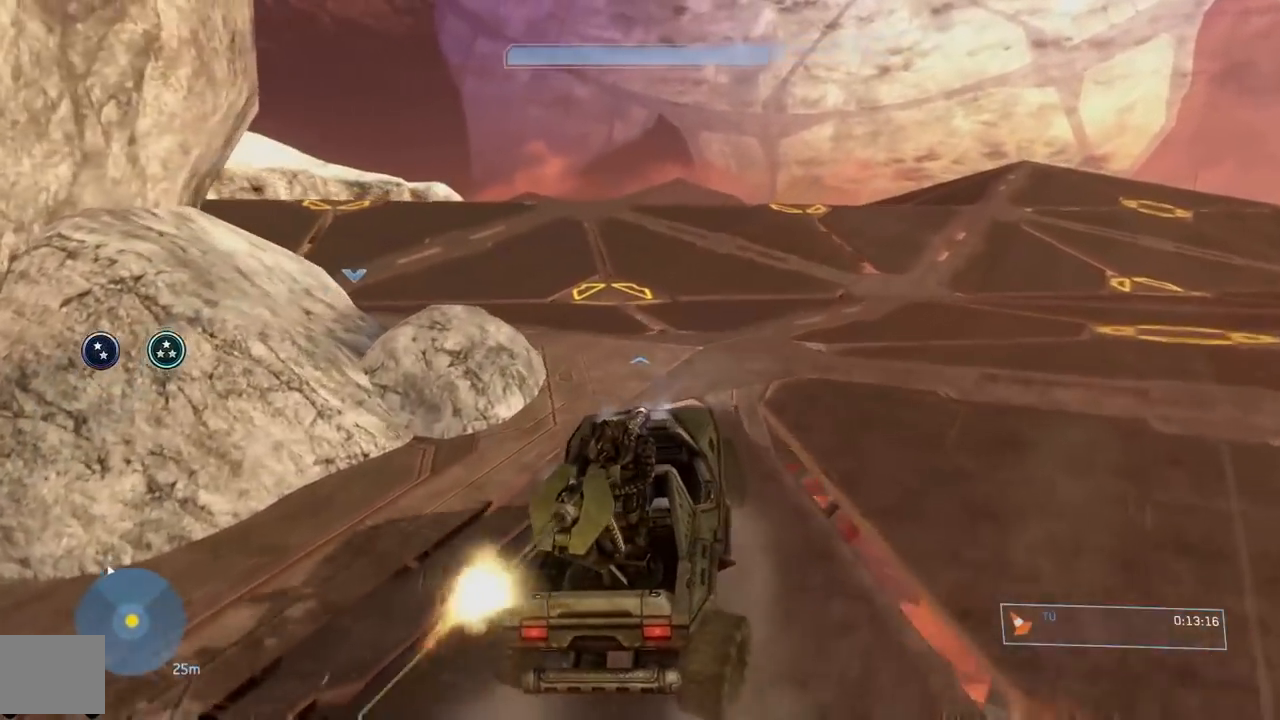
{"buttons": [], "left_stick": "center", "right_stick": "center", "button_events": []}